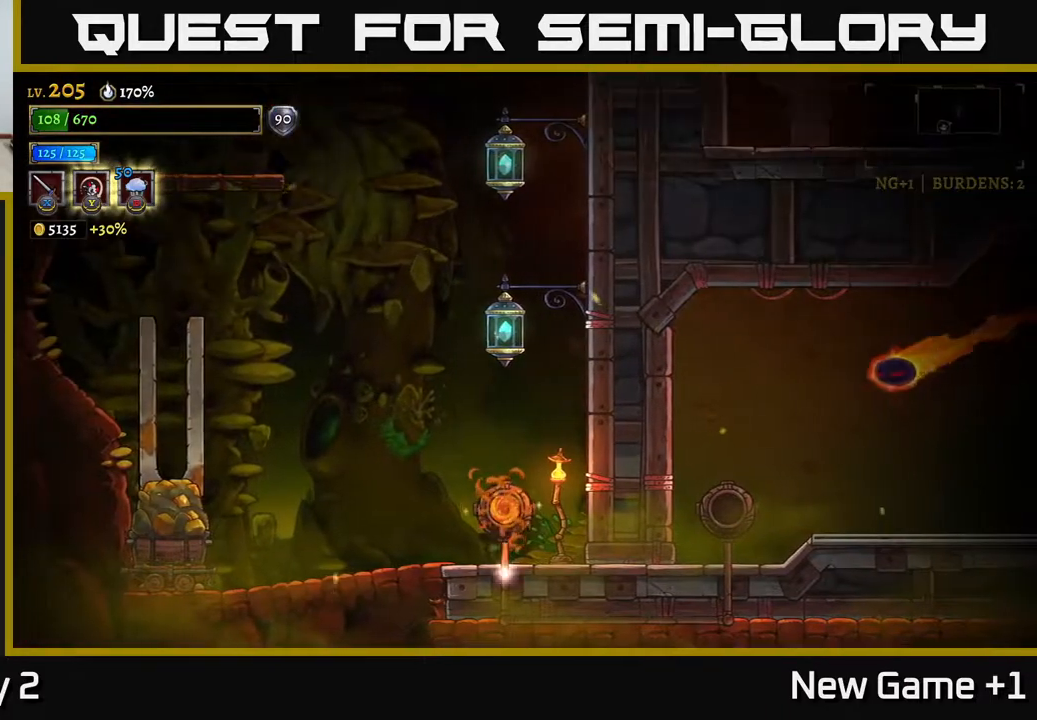
Gameplay with a controller (Xbox layout); each line is a JSON object with the inputs held at the frame after it. "events" lists button and stick changes between this image and that frame as [ms after this image, input, new state], when the widget could be followed in between.
{"buttons": [], "left_stick": "center", "right_stick": "center", "events": [[133, "left_stick", "left"], [233, "left_stick", "center"]]}
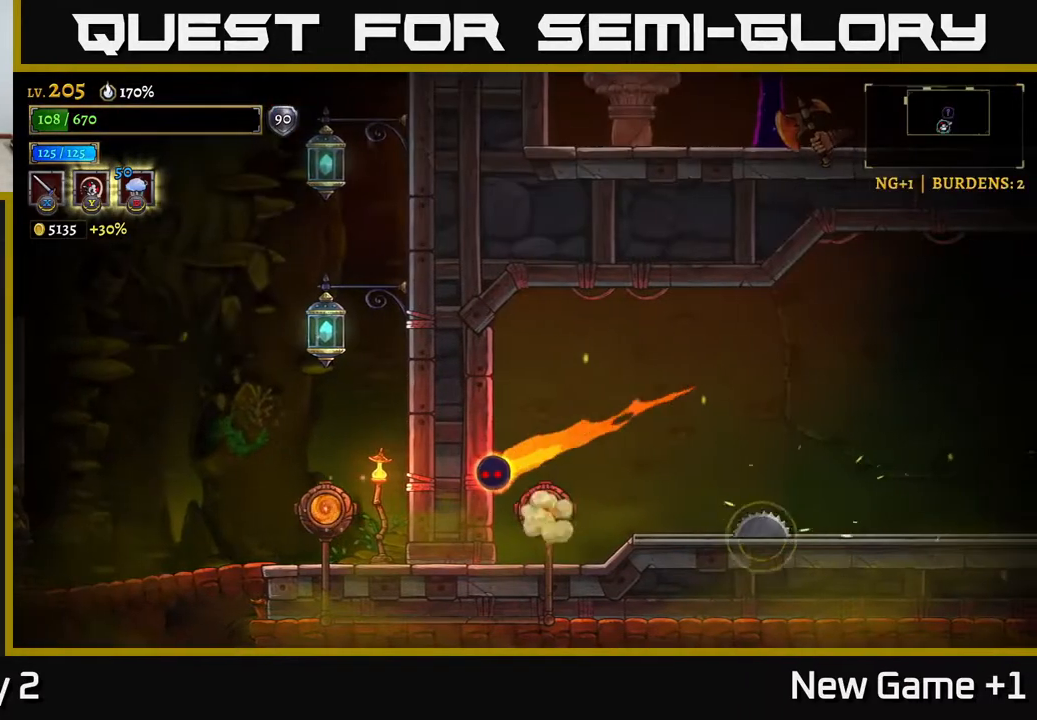
{"buttons": [], "left_stick": "right", "right_stick": "center", "events": [[17, "left_stick", "right"], [200, "left_stick", "left"], [233, "X", "down"], [333, "left_stick", "center"], [383, "A", "down"], [383, "X", "up"], [417, "A", "up"], [417, "left_stick", "right"]]}
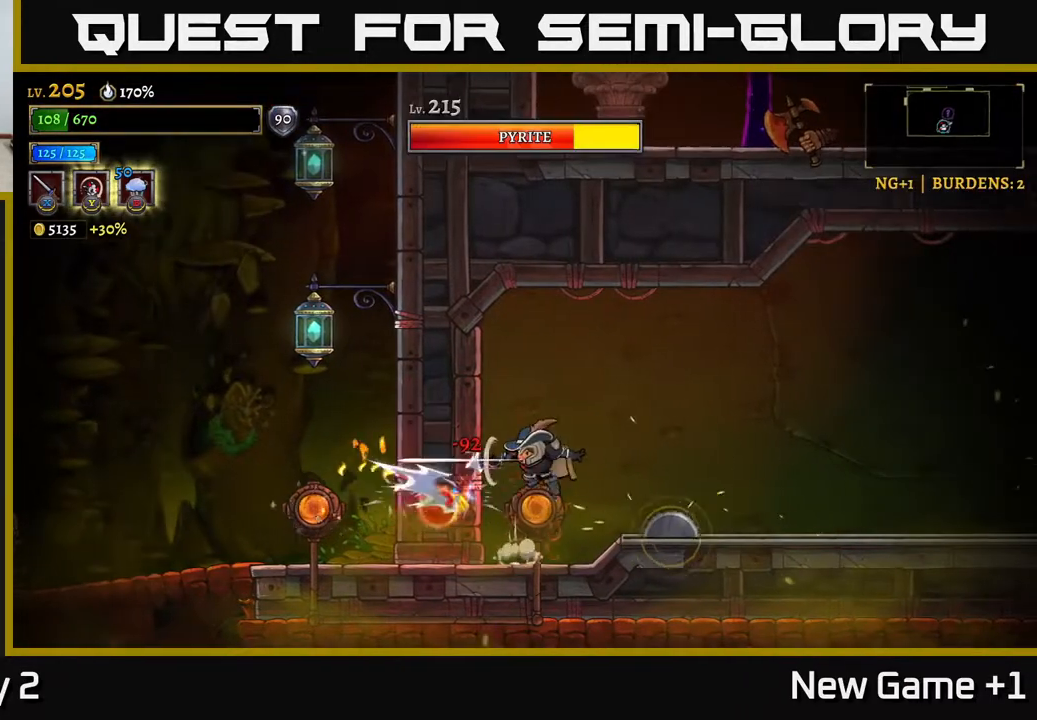
{"buttons": [], "left_stick": "left", "right_stick": "center", "events": [[100, "left_stick", "left"], [217, "X", "down"], [233, "left_stick", "center"], [333, "X", "up"], [333, "left_stick", "left"]]}
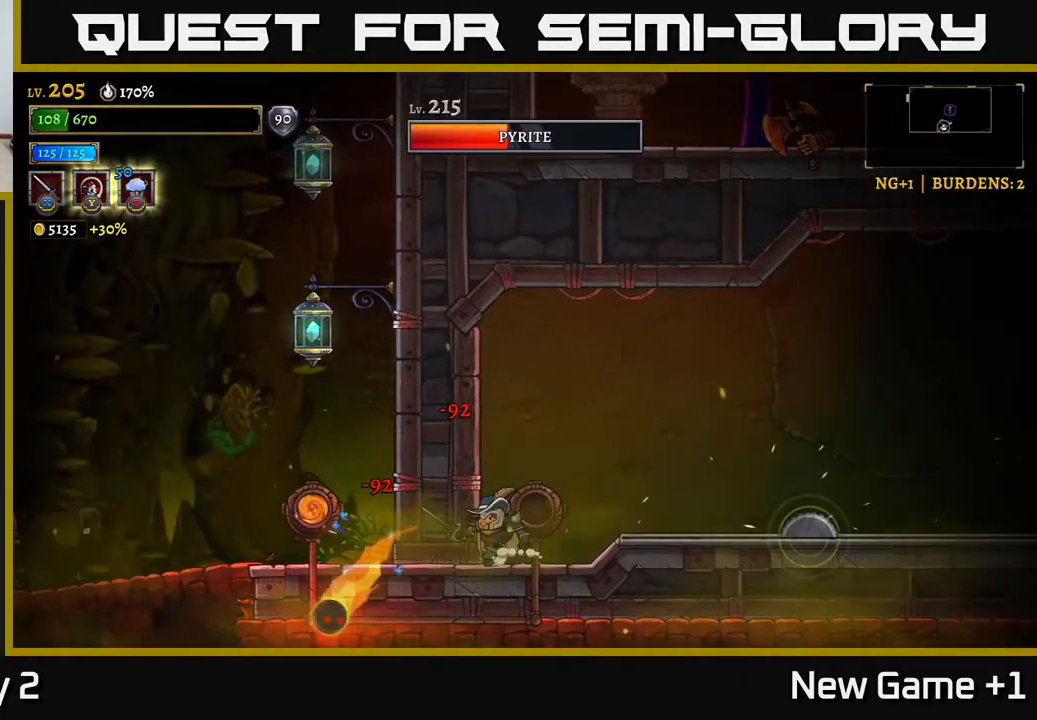
{"buttons": [], "left_stick": "center", "right_stick": "center", "events": [[67, "left_stick", "center"]]}
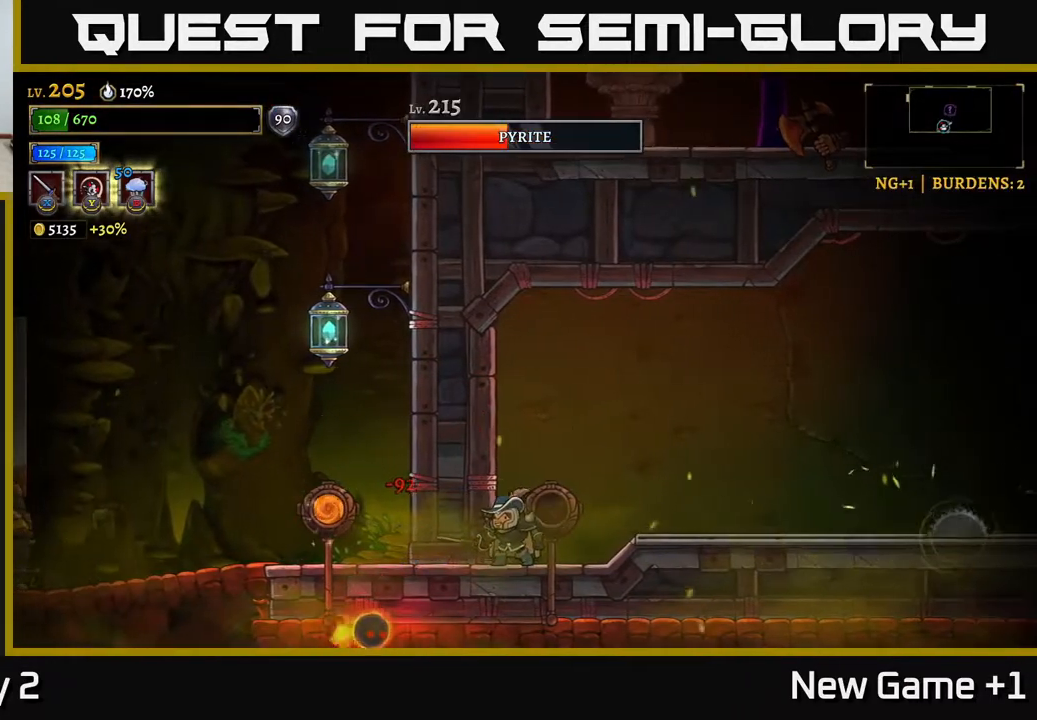
{"buttons": [], "left_stick": "right", "right_stick": "center", "events": [[33, "left_stick", "right"]]}
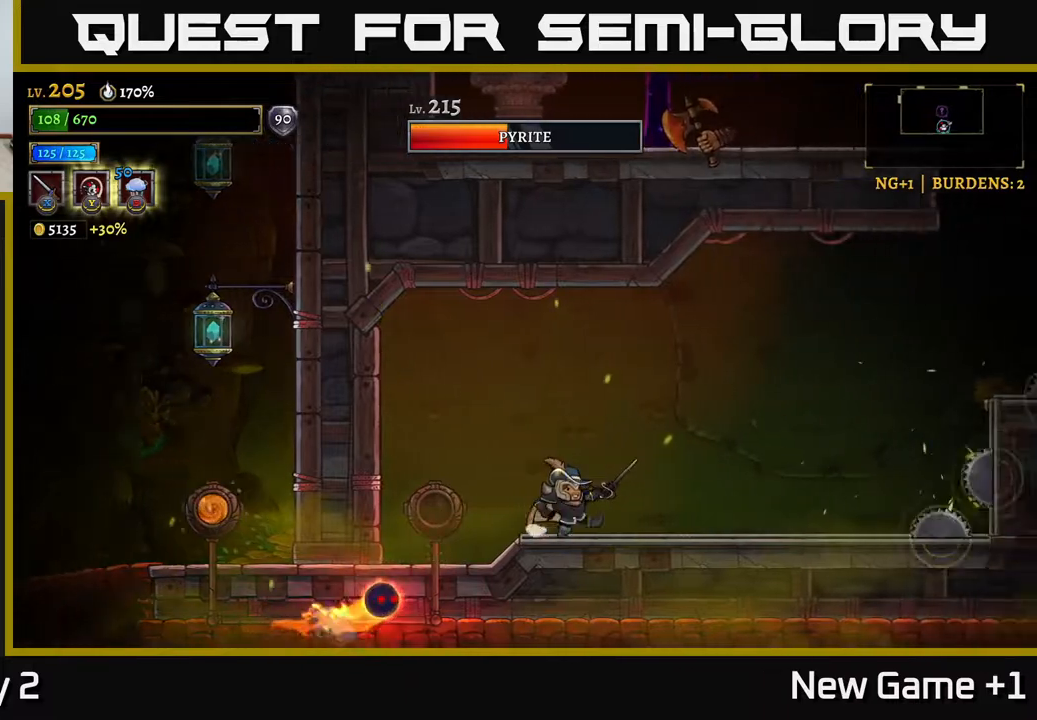
{"buttons": [], "left_stick": "center", "right_stick": "center", "events": [[150, "left_stick", "center"], [200, "left_stick", "left"], [367, "X", "down"], [383, "left_stick", "center"], [483, "X", "up"]]}
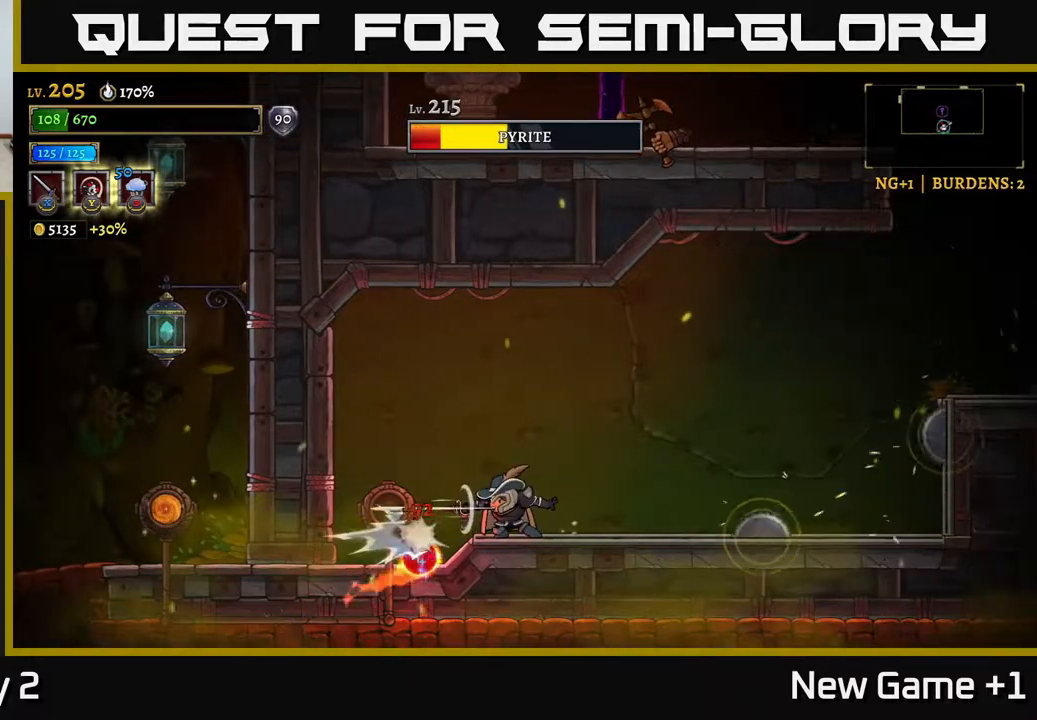
{"buttons": ["A"], "left_stick": "left", "right_stick": "center", "events": [[250, "A", "down"], [283, "left_stick", "left"]]}
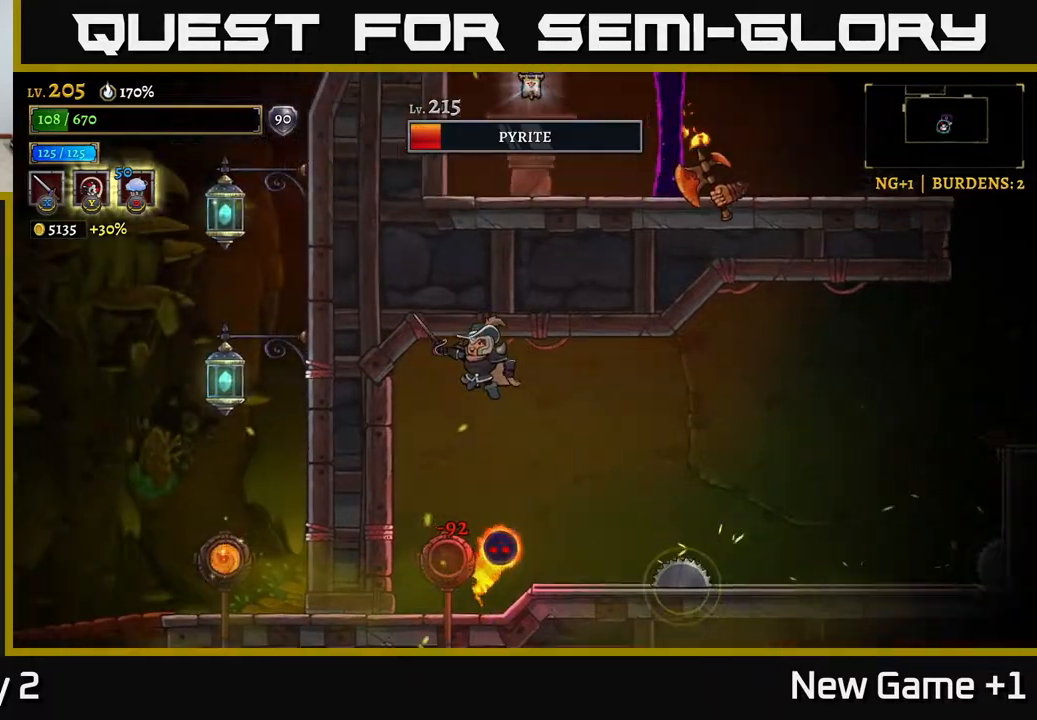
{"buttons": [], "left_stick": "left", "right_stick": "center", "events": [[133, "A", "up"], [267, "left_stick", "right"], [333, "X", "down"], [400, "left_stick", "center"], [433, "X", "up"], [467, "left_stick", "left"]]}
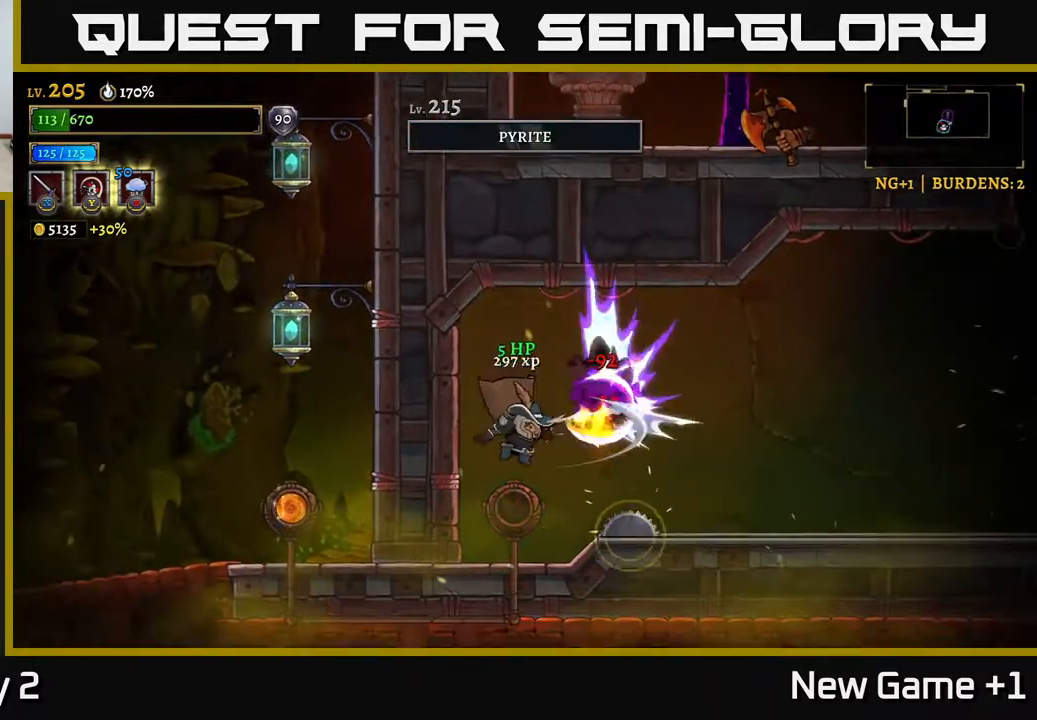
{"buttons": [], "left_stick": "right", "right_stick": "center", "events": [[183, "left_stick", "center"], [267, "left_stick", "right"]]}
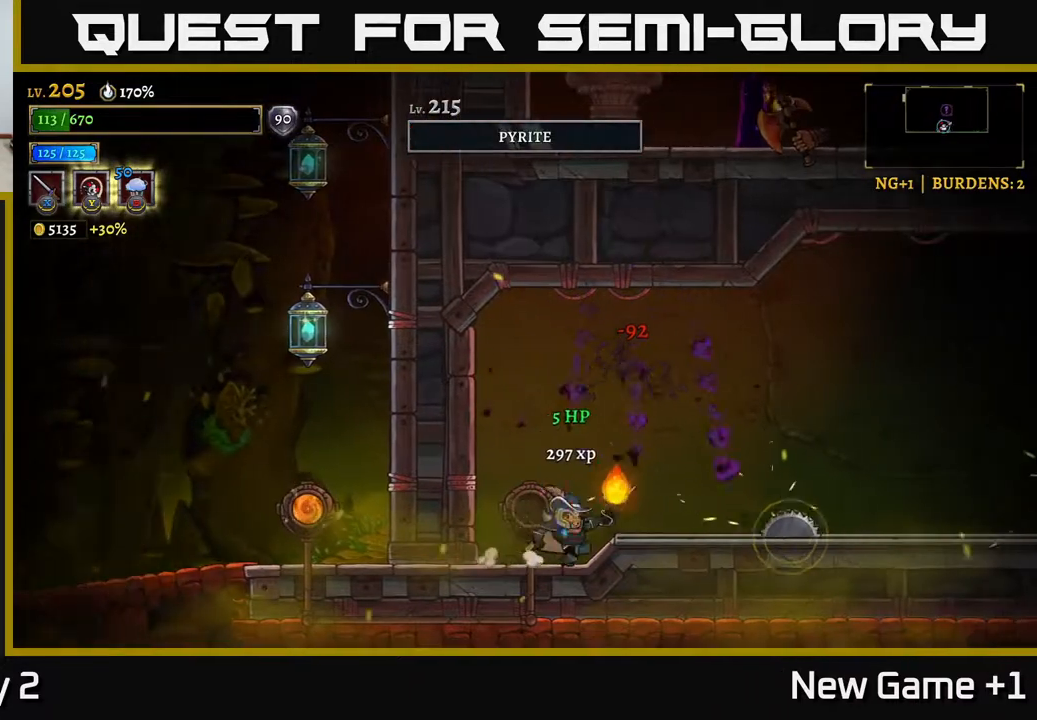
{"buttons": [], "left_stick": "right", "right_stick": "center", "events": [[50, "left_stick", "left"], [317, "left_stick", "center"], [367, "left_stick", "right"], [400, "A", "down"], [483, "A", "up"]]}
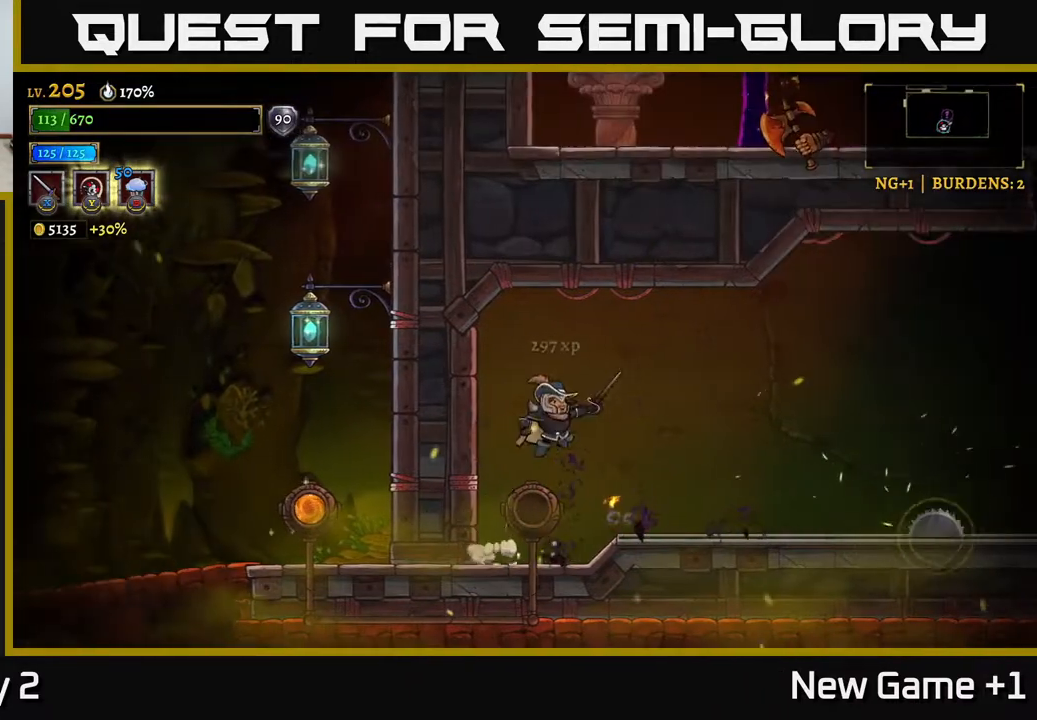
{"buttons": [], "left_stick": "right", "right_stick": "center", "events": []}
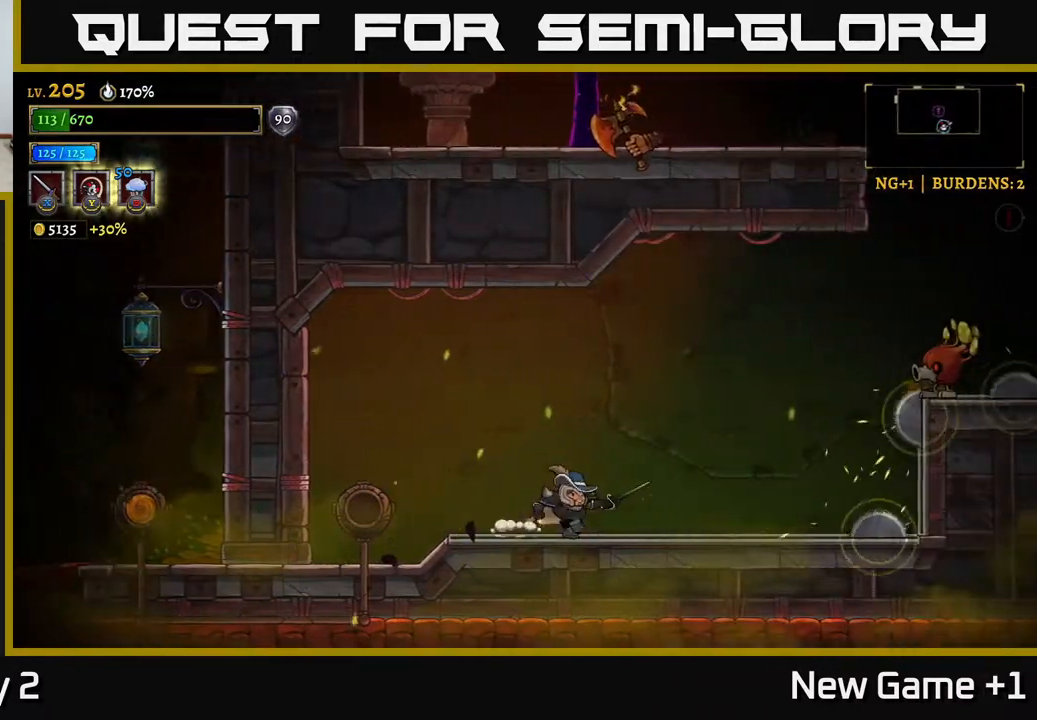
{"buttons": ["X", "R2"], "left_stick": "right", "right_stick": "center", "events": [[200, "A", "down"], [383, "R2", "down"], [433, "A", "up"], [433, "X", "down"]]}
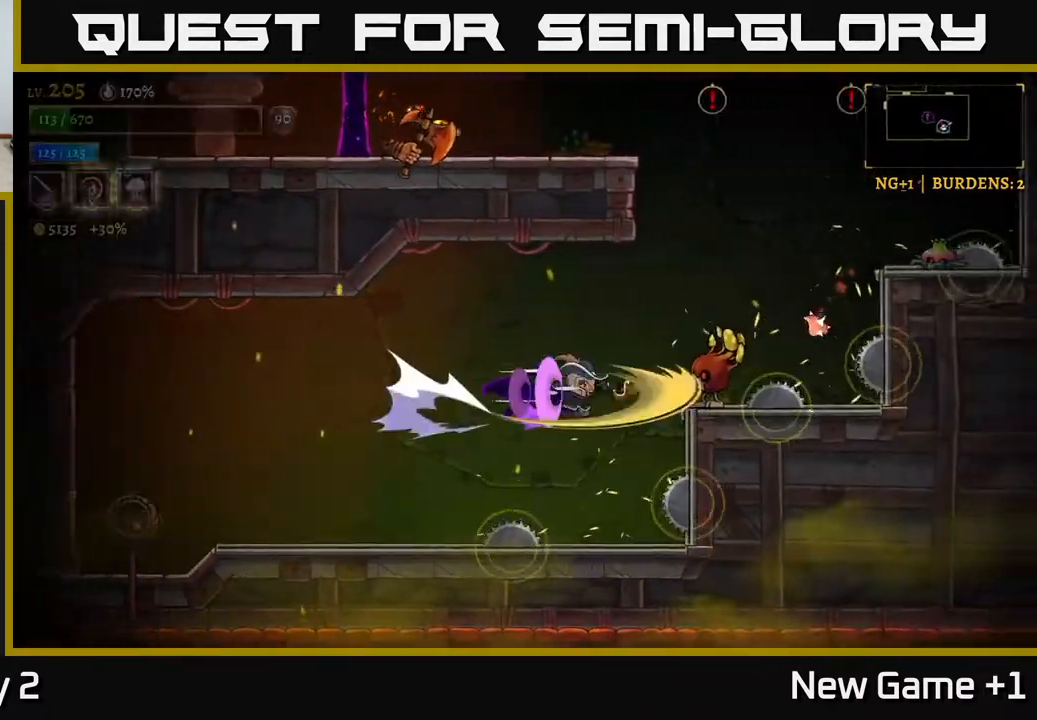
{"buttons": ["X"], "left_stick": "right", "right_stick": "center", "events": [[17, "R2", "up"], [17, "left_stick", "center"], [83, "A", "down"], [83, "X", "up"], [100, "left_stick", "left"], [233, "A", "up"], [267, "left_stick", "right"], [433, "X", "down"]]}
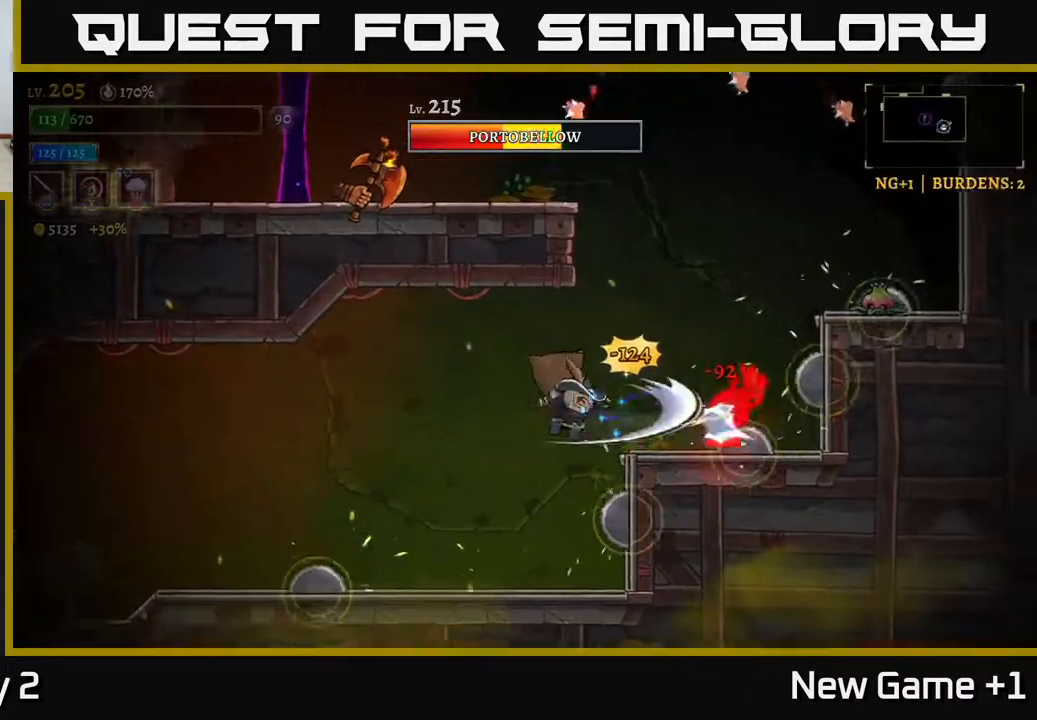
{"buttons": [], "left_stick": "left", "right_stick": "center", "events": [[17, "X", "up"], [50, "left_stick", "left"], [150, "A", "down"], [400, "A", "up"]]}
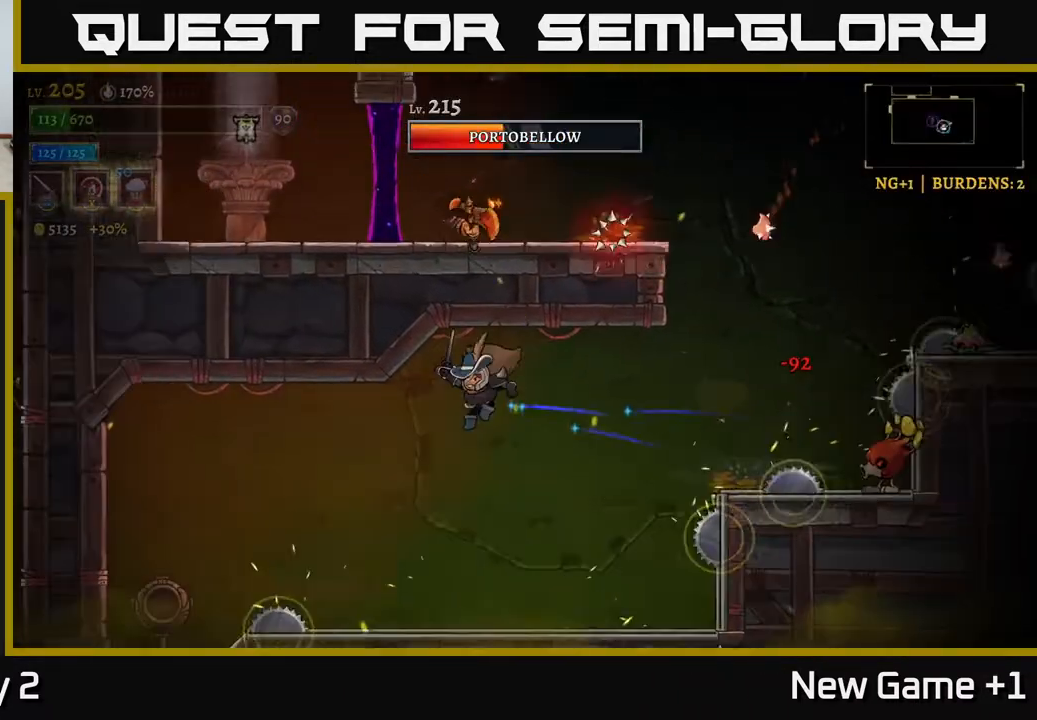
{"buttons": [], "left_stick": "left", "right_stick": "center", "events": [[217, "L2", "down"], [383, "L2", "up"]]}
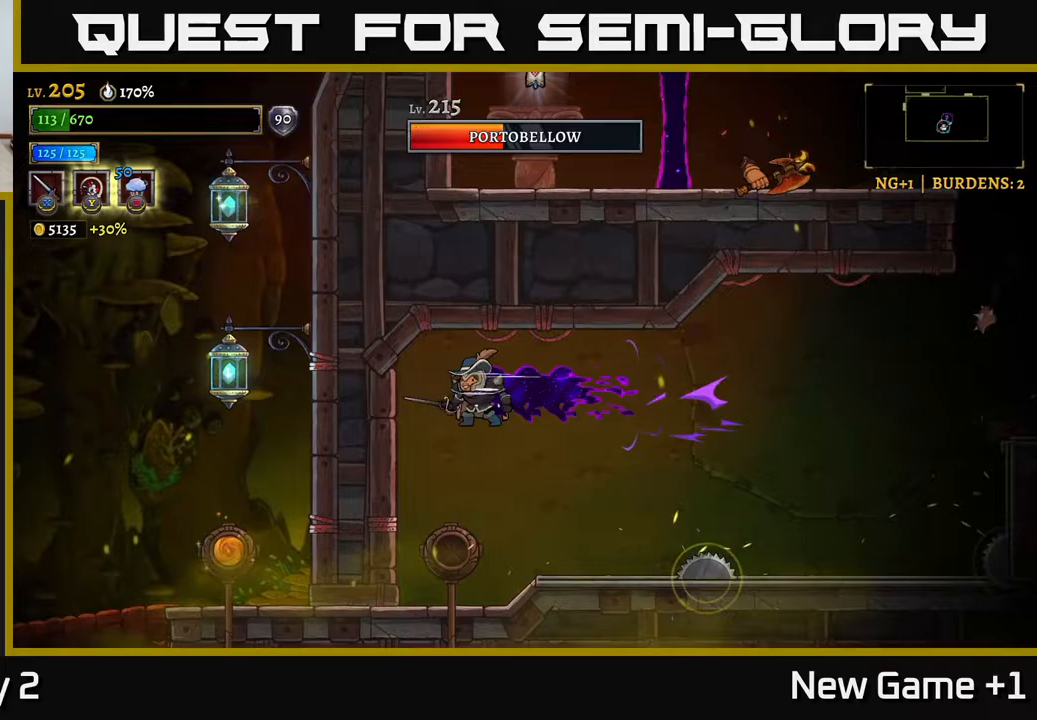
{"buttons": [], "left_stick": "center", "right_stick": "center", "events": [[83, "left_stick", "right"], [233, "left_stick", "center"]]}
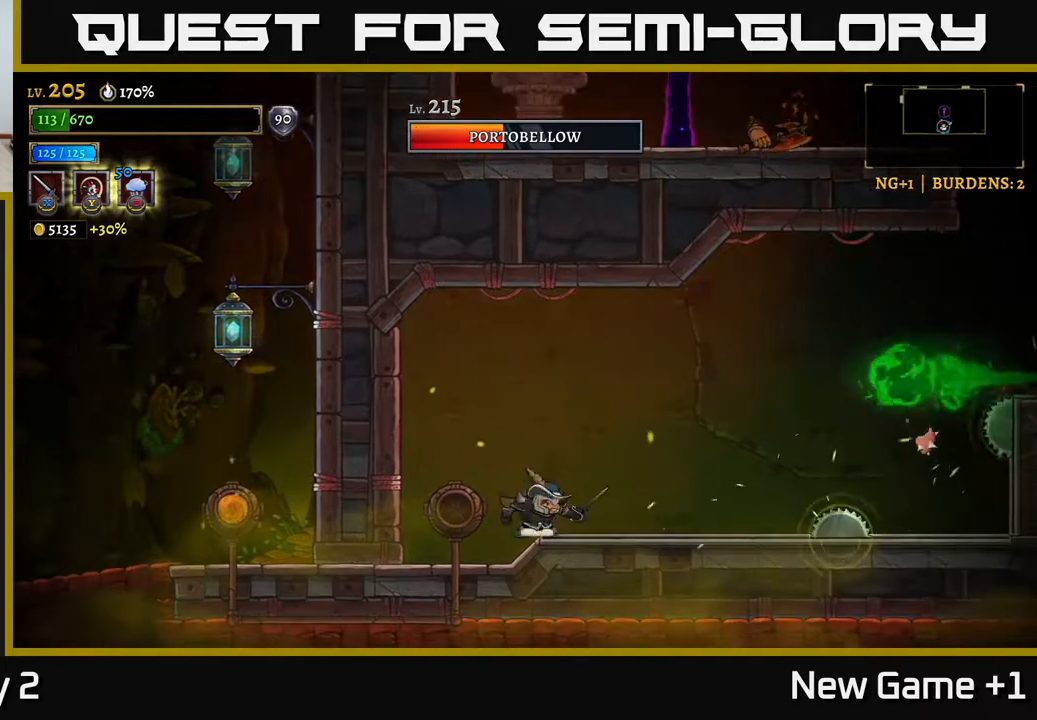
{"buttons": [], "left_stick": "center", "right_stick": "center", "events": [[50, "left_stick", "left"], [200, "left_stick", "center"]]}
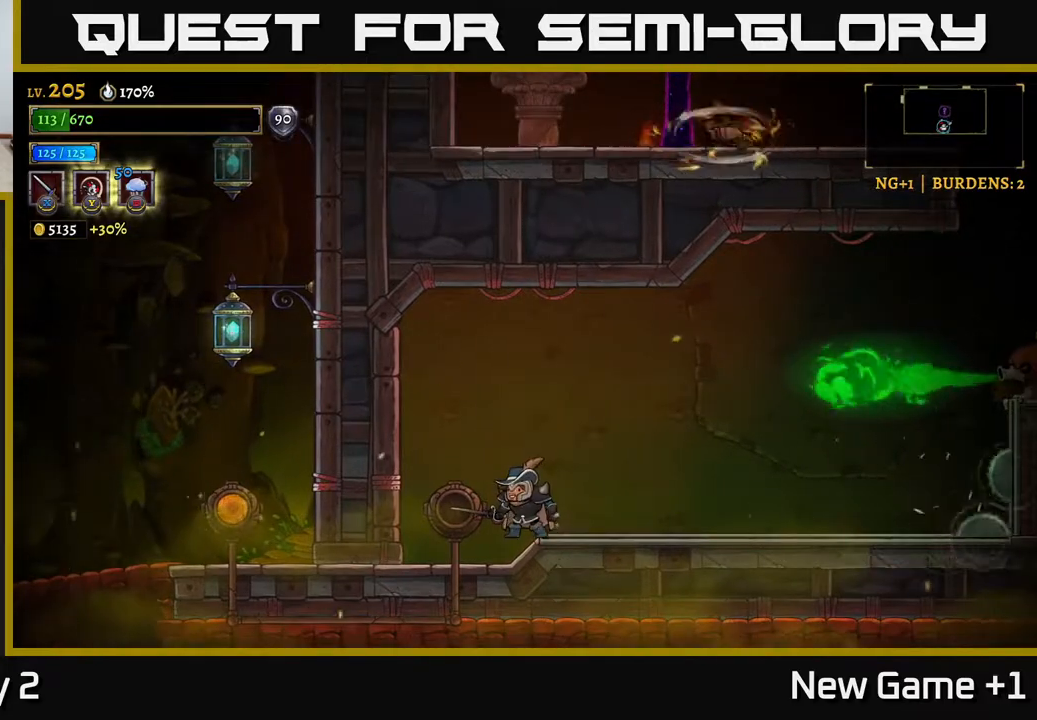
{"buttons": ["A"], "left_stick": "right", "right_stick": "center", "events": [[350, "left_stick", "right"], [483, "A", "down"]]}
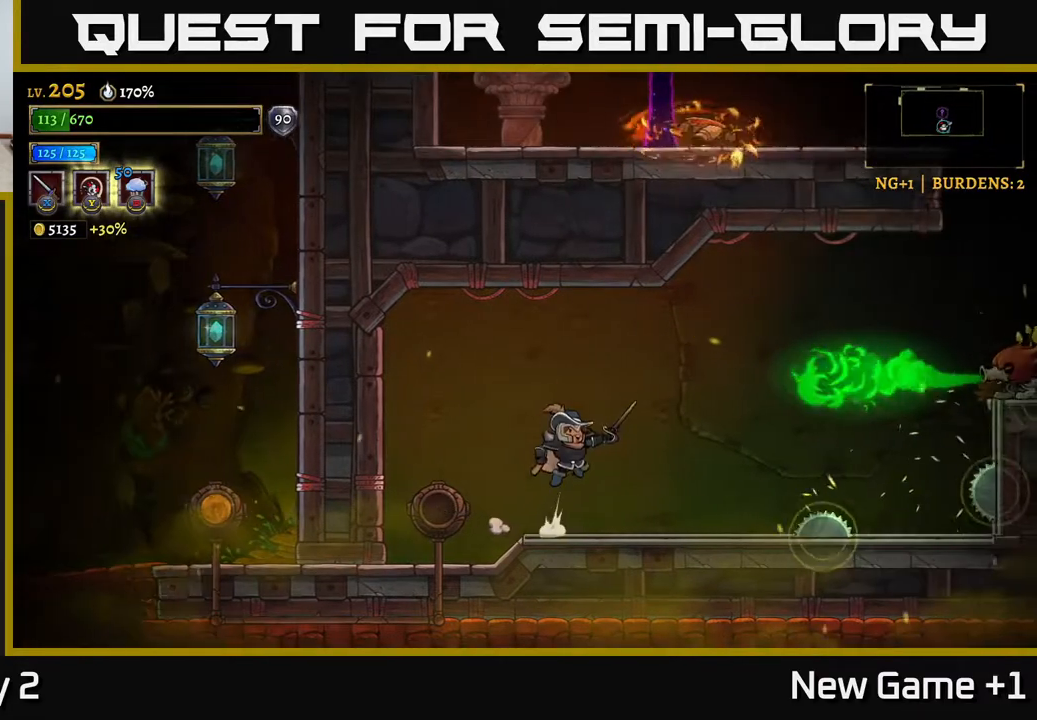
{"buttons": [], "left_stick": "left", "right_stick": "center", "events": [[300, "A", "up"], [300, "B", "down"], [417, "B", "up"], [417, "left_stick", "left"]]}
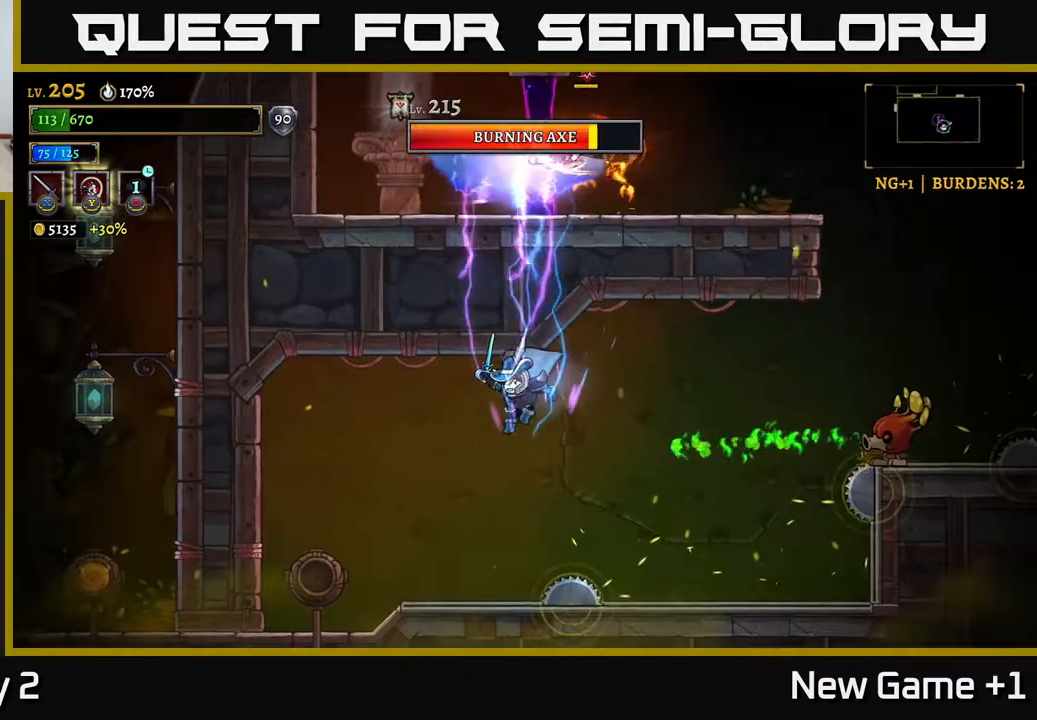
{"buttons": [], "left_stick": "left", "right_stick": "center", "events": [[117, "A", "down"], [133, "left_stick", "right"], [317, "A", "up"], [417, "left_stick", "left"]]}
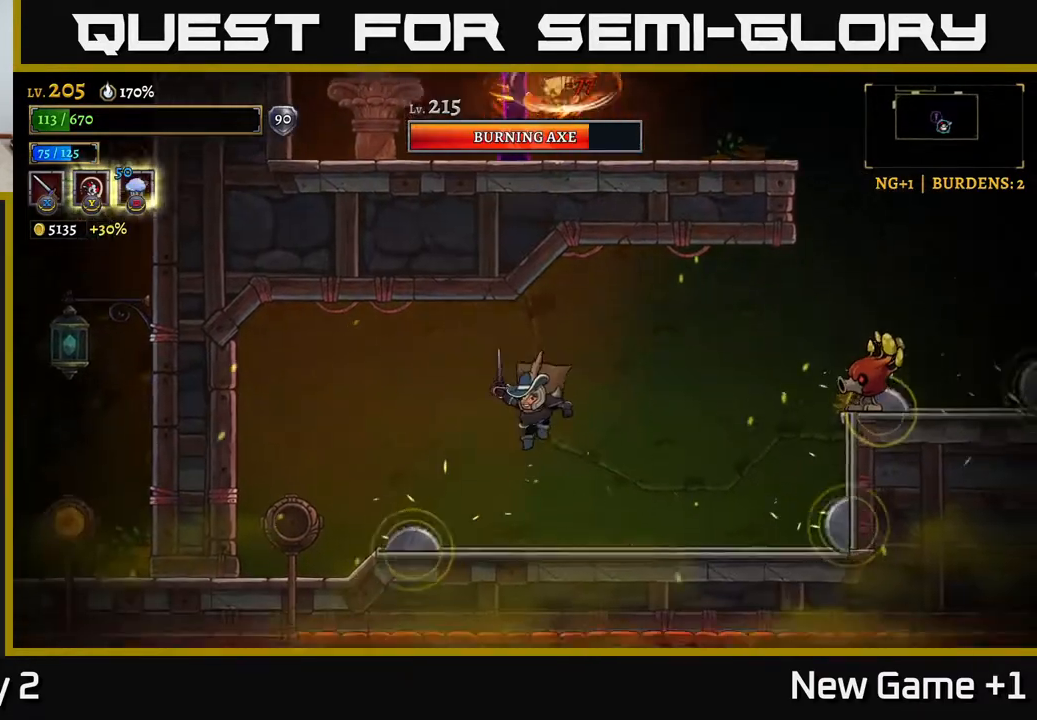
{"buttons": ["B"], "left_stick": "left", "right_stick": "center", "events": [[33, "left_stick", "right"], [233, "A", "down"], [233, "left_stick", "center"], [450, "left_stick", "left"], [483, "A", "up"], [483, "B", "down"]]}
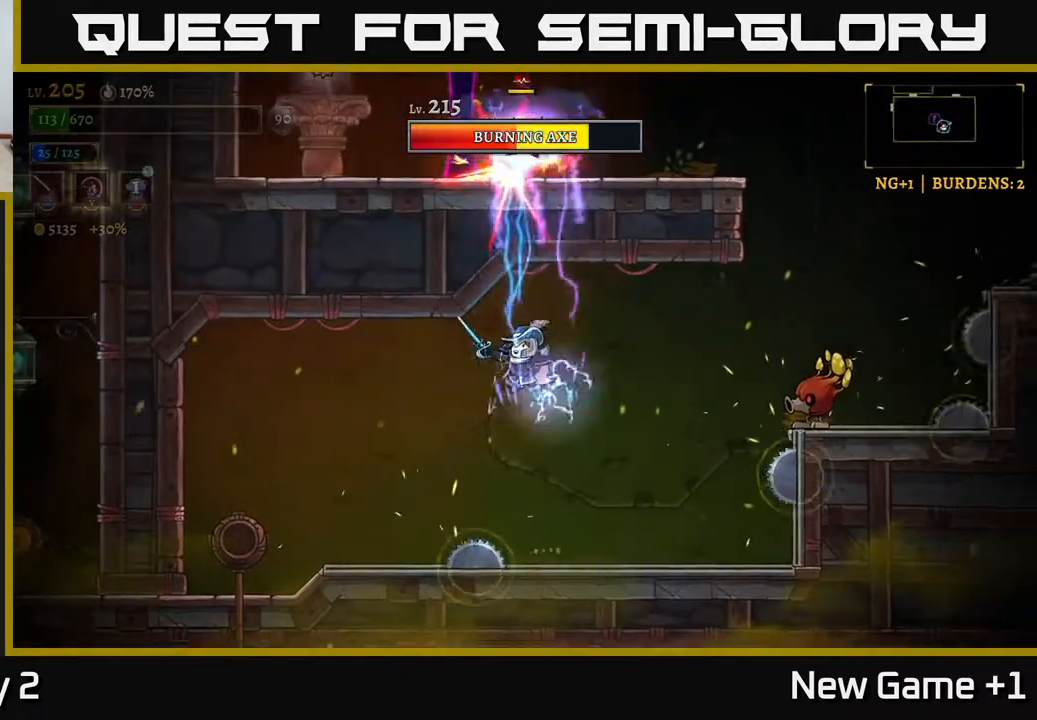
{"buttons": ["B"], "left_stick": "center", "right_stick": "center", "events": [[67, "left_stick", "center"], [100, "B", "up"], [350, "A", "down"], [467, "B", "down"], [483, "A", "up"]]}
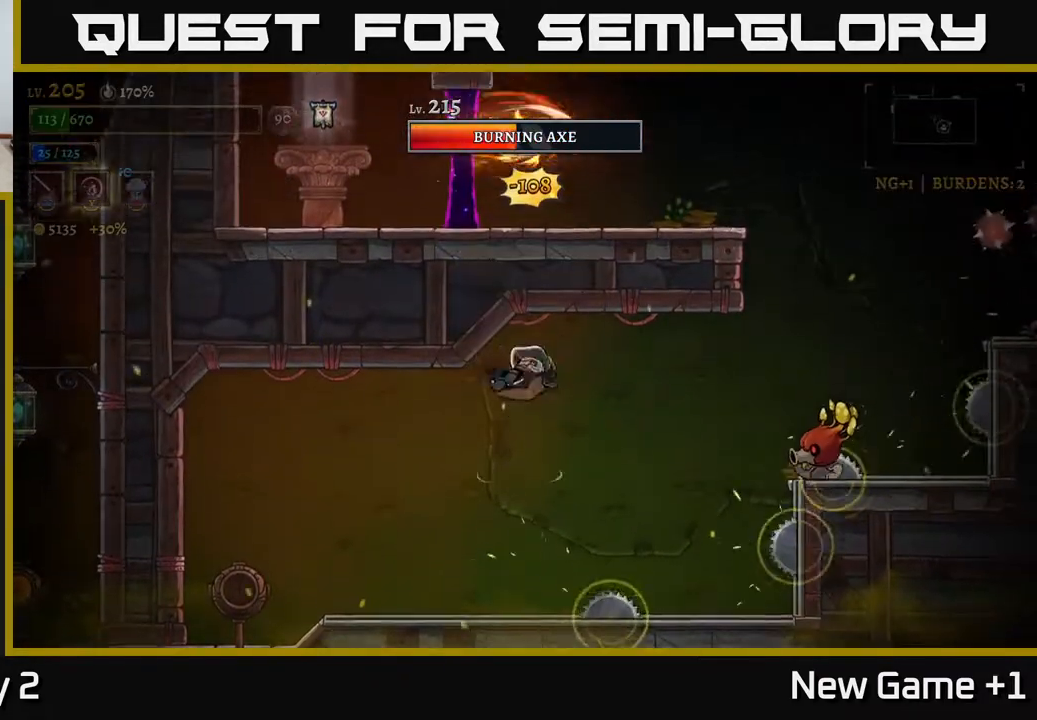
{"buttons": [], "left_stick": "center", "right_stick": "center", "events": [[183, "B", "up"], [233, "left_stick", "left"], [483, "left_stick", "center"]]}
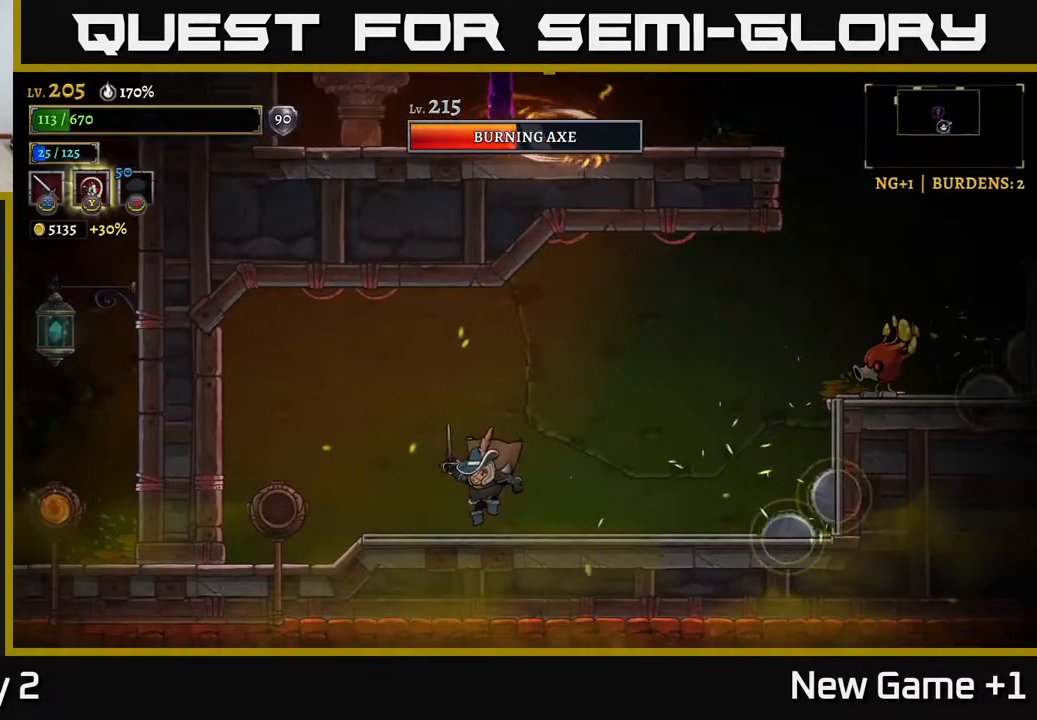
{"buttons": ["X", "R2"], "left_stick": "right", "right_stick": "center", "events": [[33, "left_stick", "right"], [183, "A", "down"], [383, "R2", "down"], [417, "X", "down"], [467, "A", "up"]]}
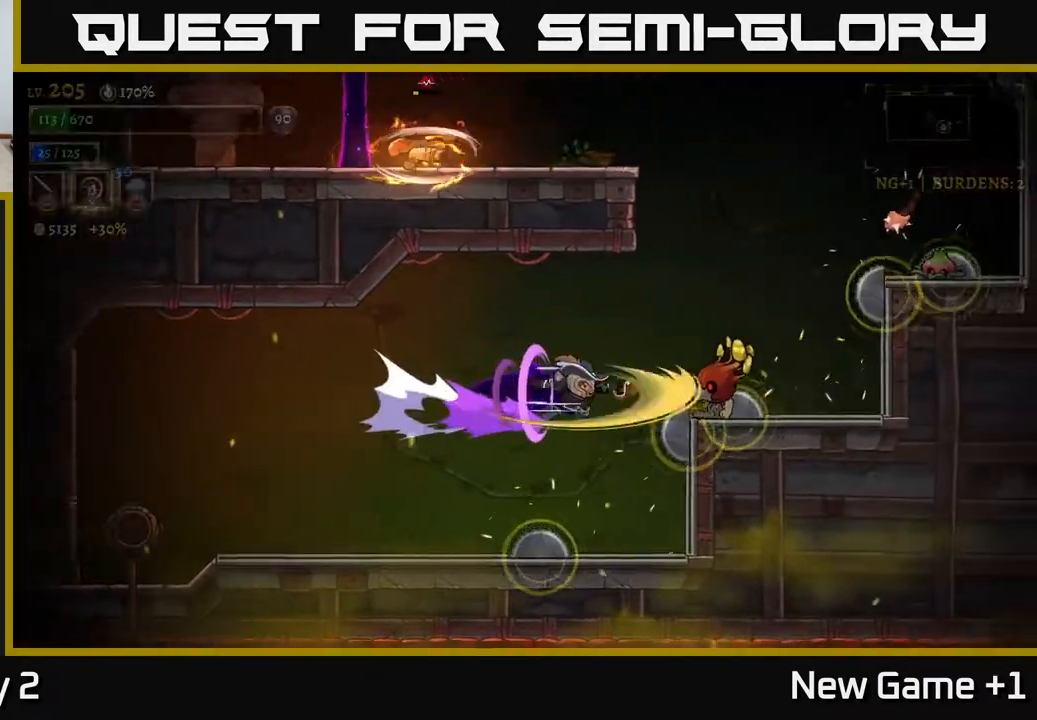
{"buttons": [], "left_stick": "center", "right_stick": "center", "events": [[33, "R2", "up"], [67, "X", "up"], [100, "left_stick", "left"], [117, "A", "down"], [383, "A", "up"], [450, "left_stick", "center"]]}
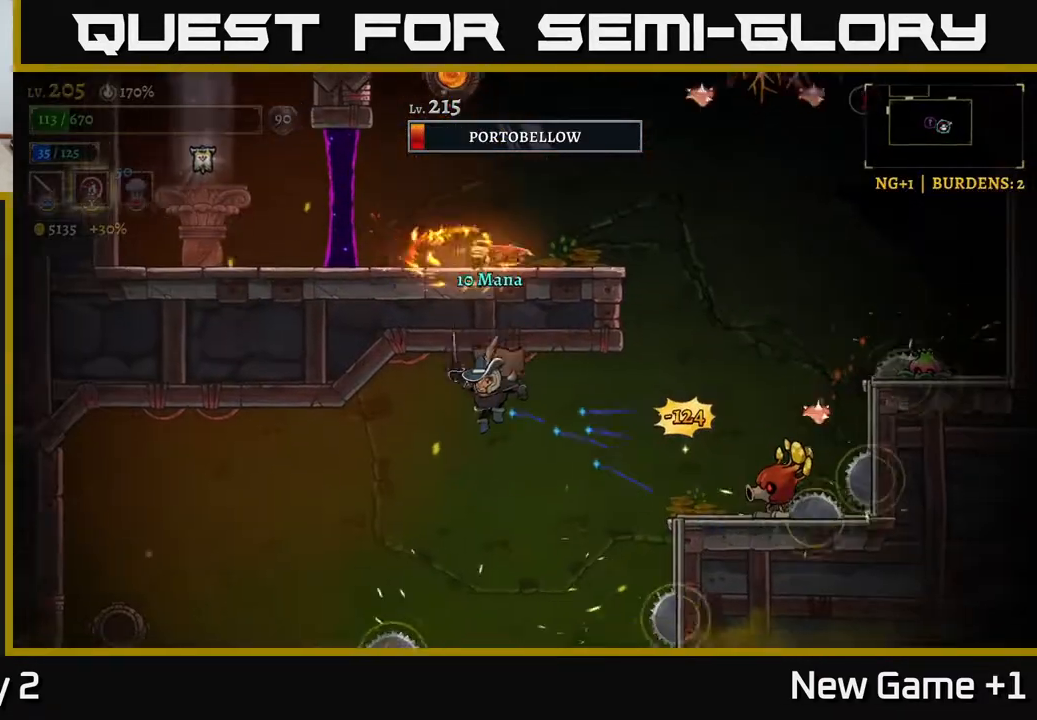
{"buttons": [], "left_stick": "center", "right_stick": "center", "events": [[17, "left_stick", "right"], [200, "left_stick", "center"]]}
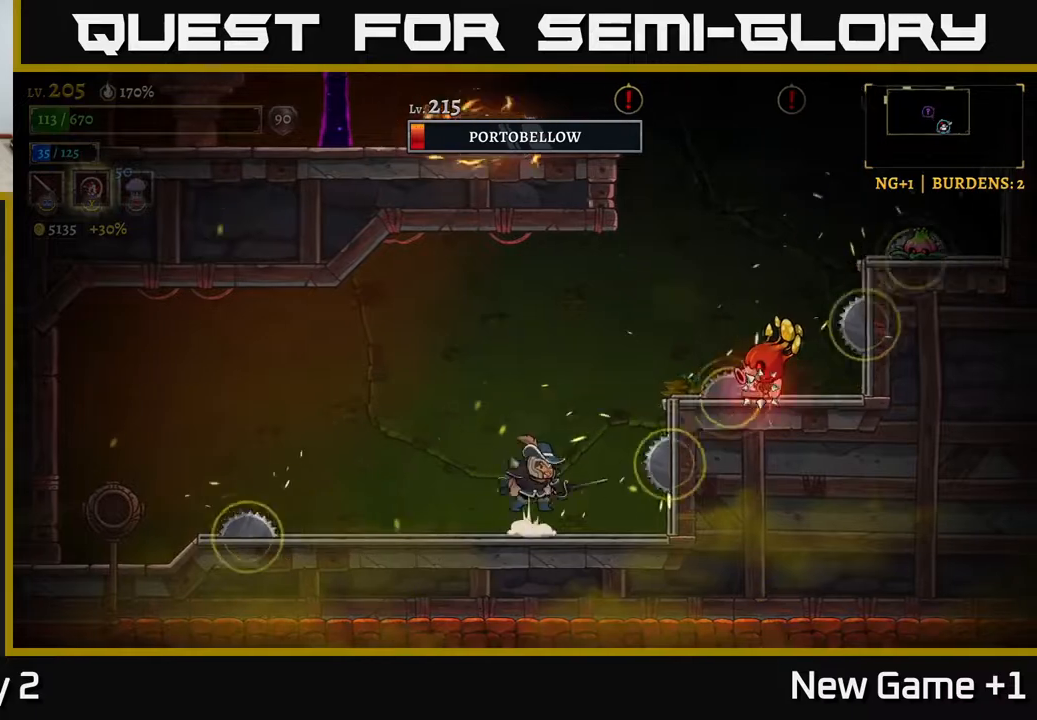
{"buttons": [], "left_stick": "center", "right_stick": "center", "events": [[17, "A", "down"], [133, "left_stick", "right"], [250, "X", "down"], [300, "A", "up"], [383, "X", "up"], [383, "left_stick", "left"], [433, "left_stick", "center"]]}
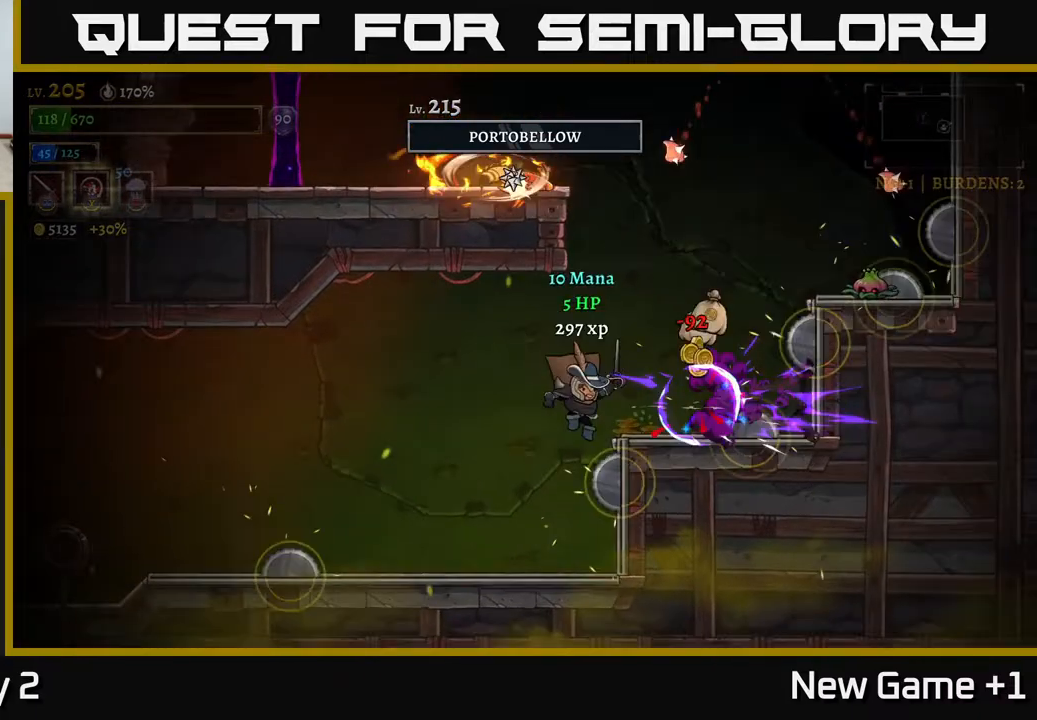
{"buttons": ["A"], "left_stick": "left", "right_stick": "center", "events": [[83, "left_stick", "left"], [283, "left_stick", "center"], [433, "left_stick", "left"], [467, "A", "down"]]}
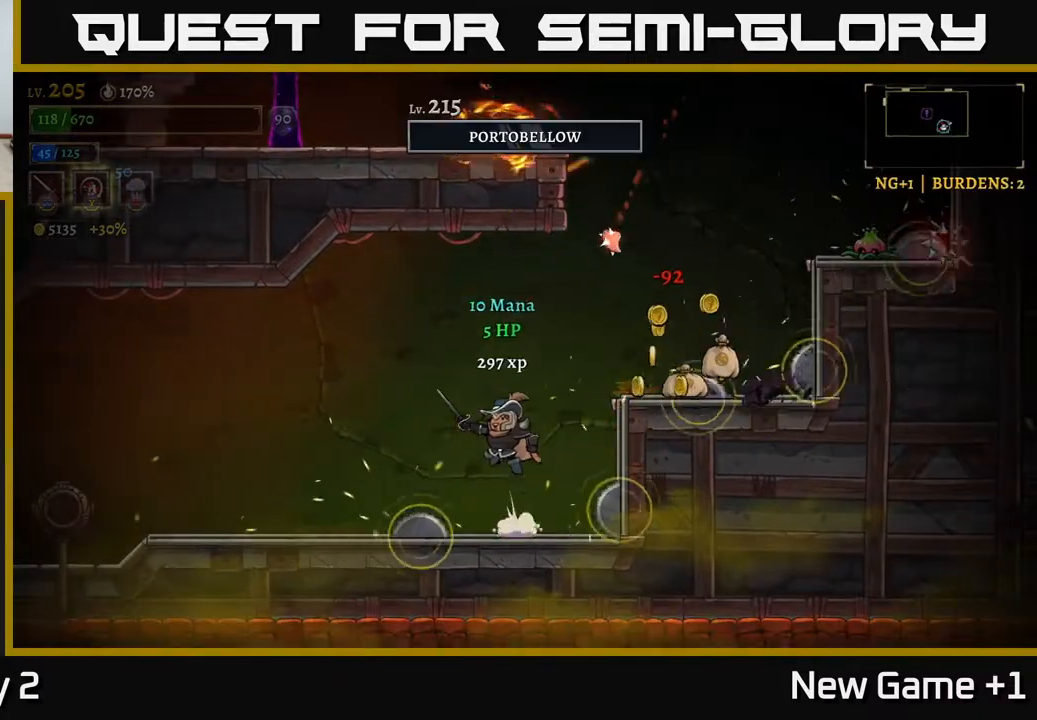
{"buttons": [], "left_stick": "right", "right_stick": "center", "events": [[200, "left_stick", "center"], [433, "left_stick", "right"], [450, "A", "up"]]}